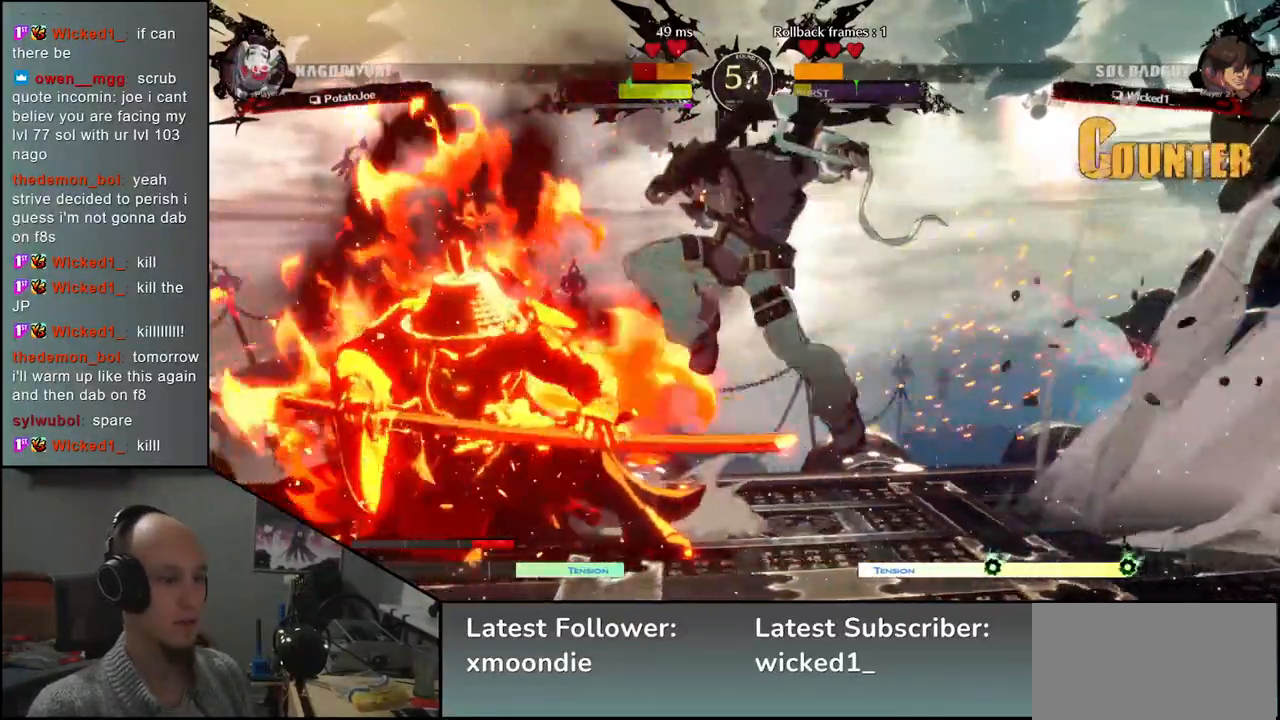
Gameplay with a controller (arcade stick); each line is a JSON object with the inputs held at the frame after it. "events" lists button and stick changes between this image and that frame as [ms after this image, input, new state], when the widget could be followed in between. Not read: L3 R3.
{"buttons": [], "left_stick": "down-left", "events": [[483, "left_stick", "down-left"]]}
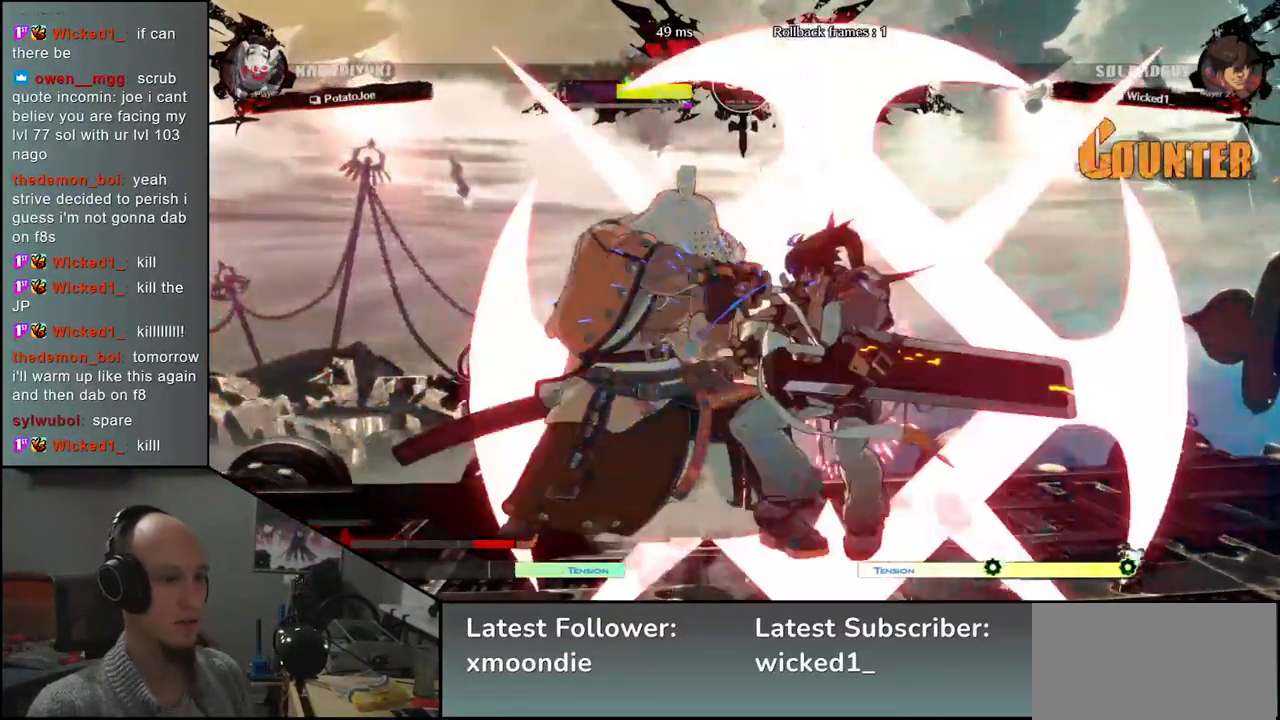
{"buttons": [], "left_stick": "down-left", "events": []}
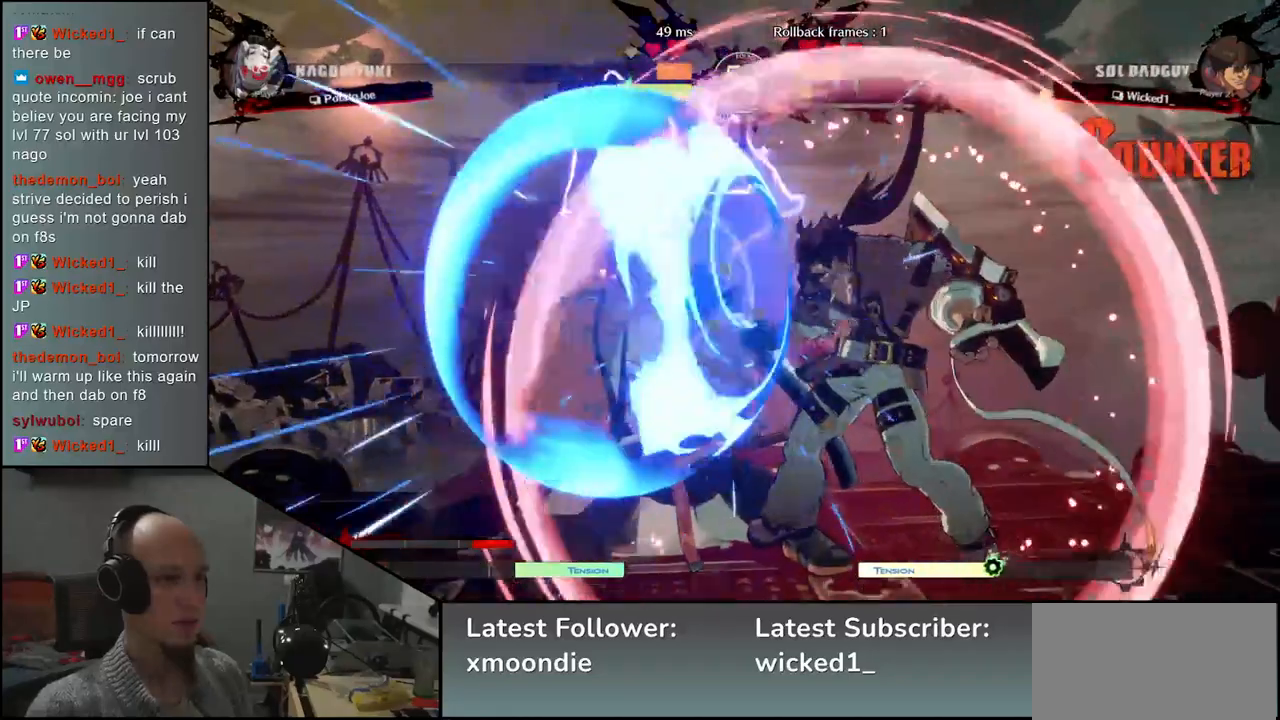
{"buttons": [], "left_stick": "down-left", "events": []}
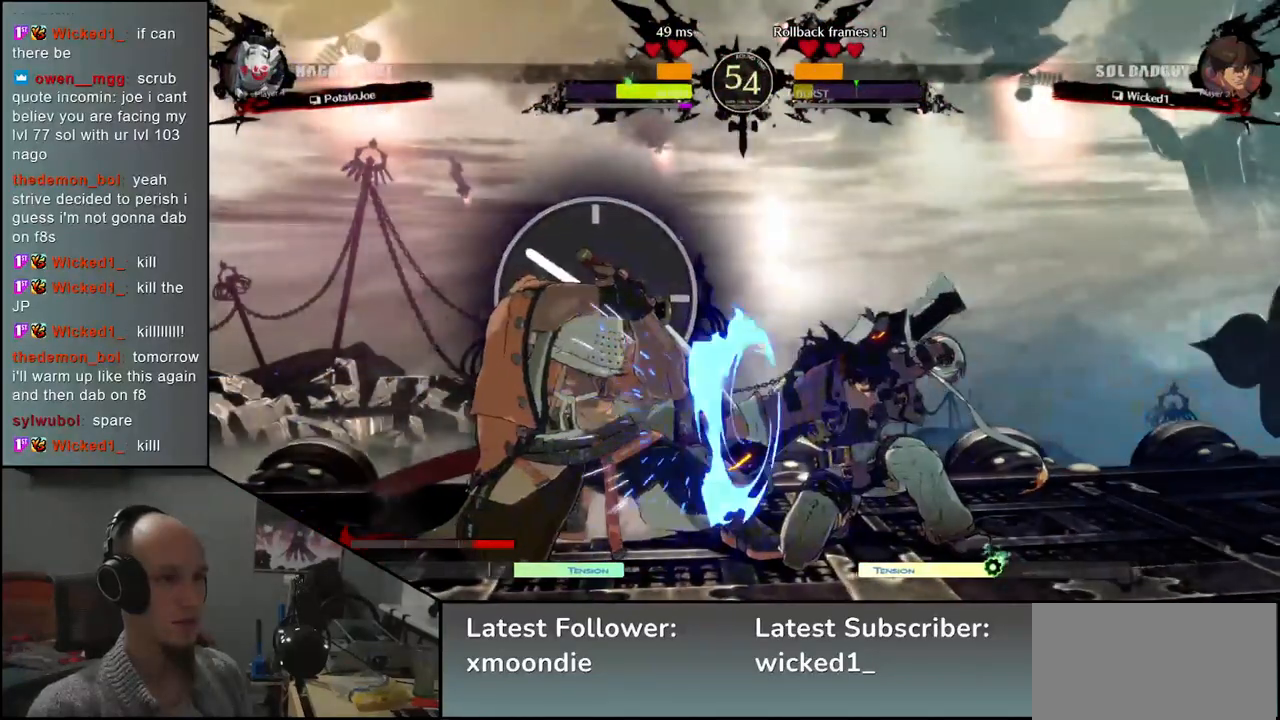
{"buttons": ["L1"], "left_stick": "left", "events": [[333, "left_stick", "down"], [483, "L1", "down"], [483, "left_stick", "left"]]}
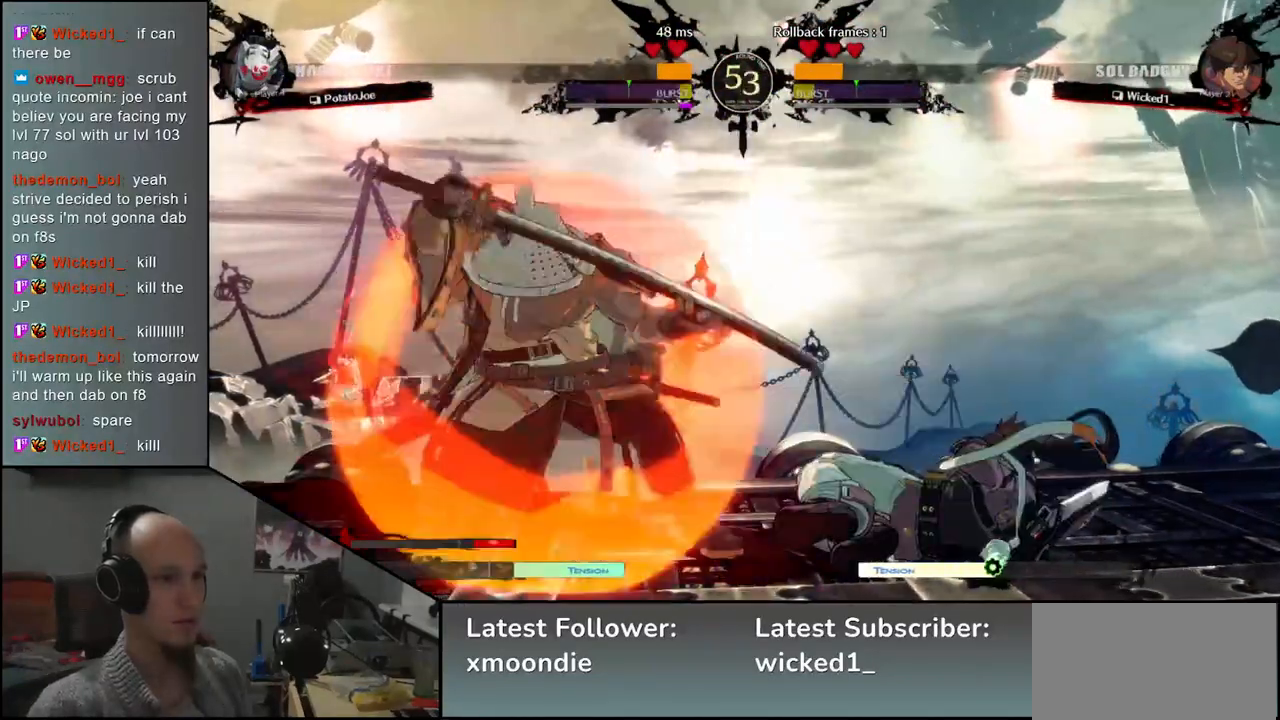
{"buttons": ["TRIANGLE"], "left_stick": "center", "events": [[50, "left_stick", "center"], [67, "L1", "up"], [450, "TRIANGLE", "down"]]}
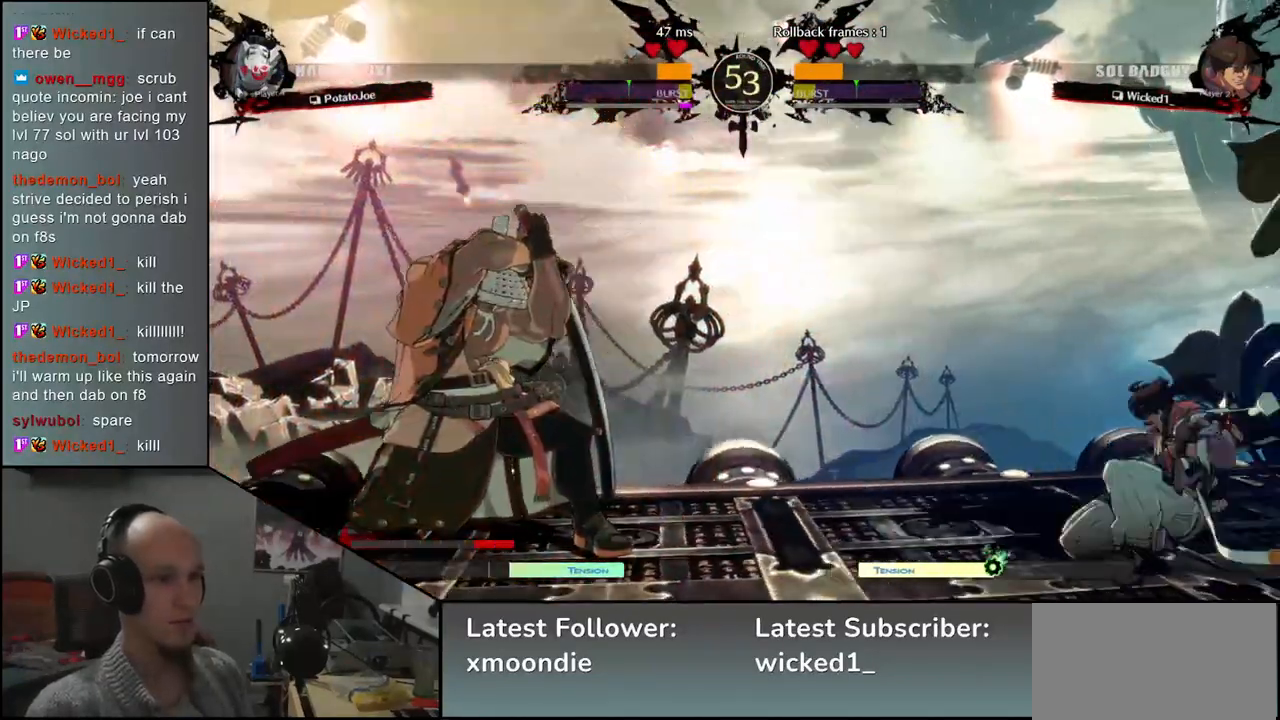
{"buttons": [], "left_stick": "center", "events": [[33, "TRIANGLE", "up"], [150, "TRIANGLE", "down"], [217, "TRIANGLE", "up"], [333, "TRIANGLE", "down"], [450, "TRIANGLE", "up"]]}
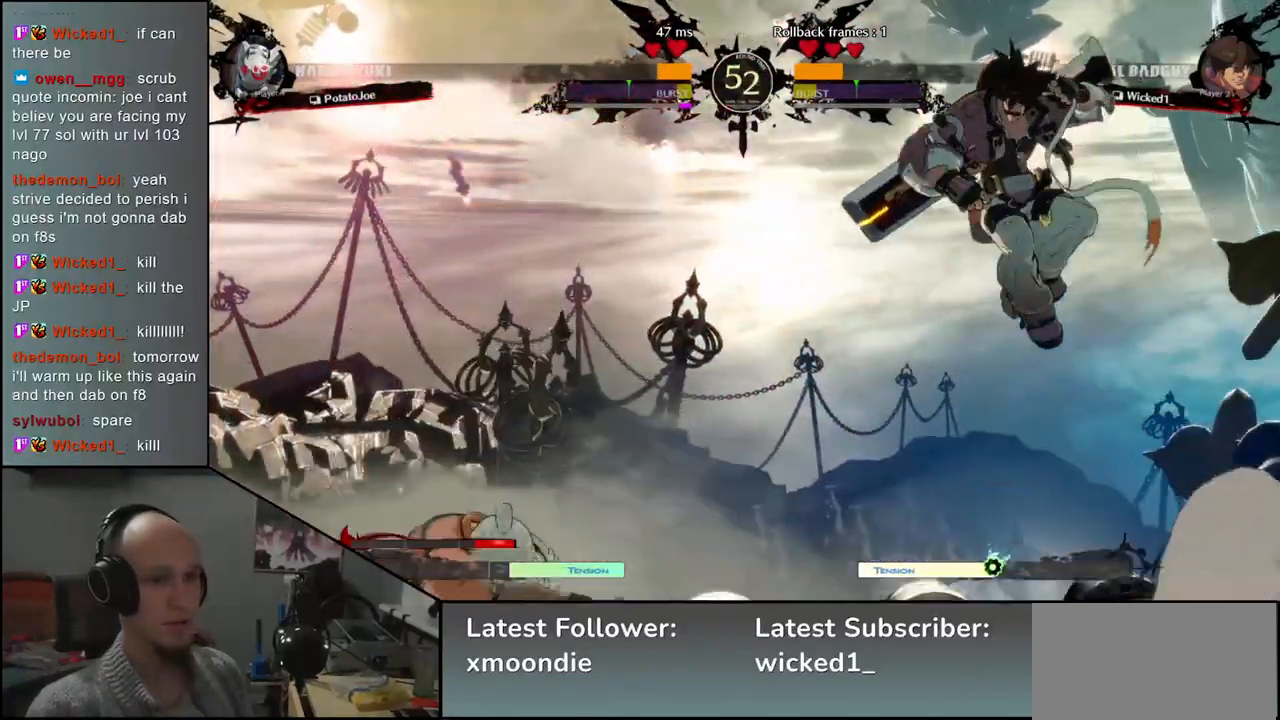
{"buttons": ["SQUARE"], "left_stick": "down-left", "events": [[33, "left_stick", "left"], [200, "left_stick", "down"], [367, "left_stick", "down-left"], [400, "SQUARE", "down"]]}
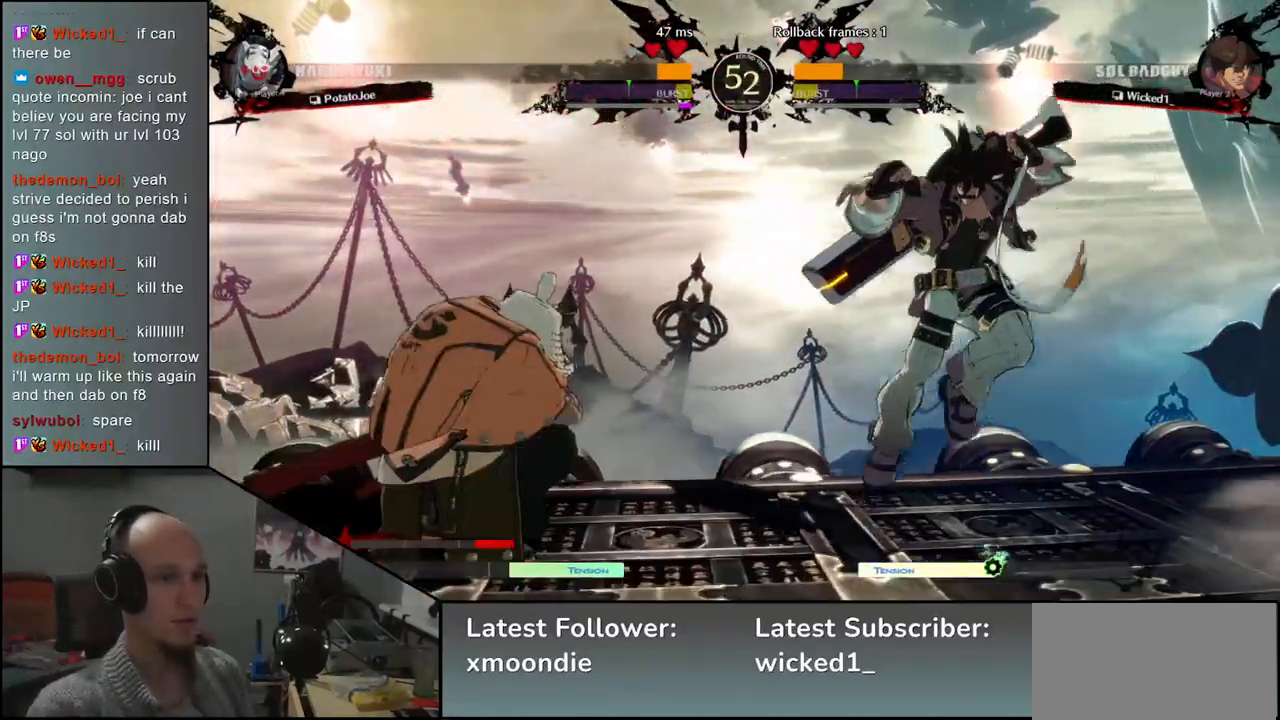
{"buttons": [], "left_stick": "left", "events": [[33, "SQUARE", "up"], [117, "SQUARE", "down"], [250, "SQUARE", "up"], [433, "left_stick", "left"]]}
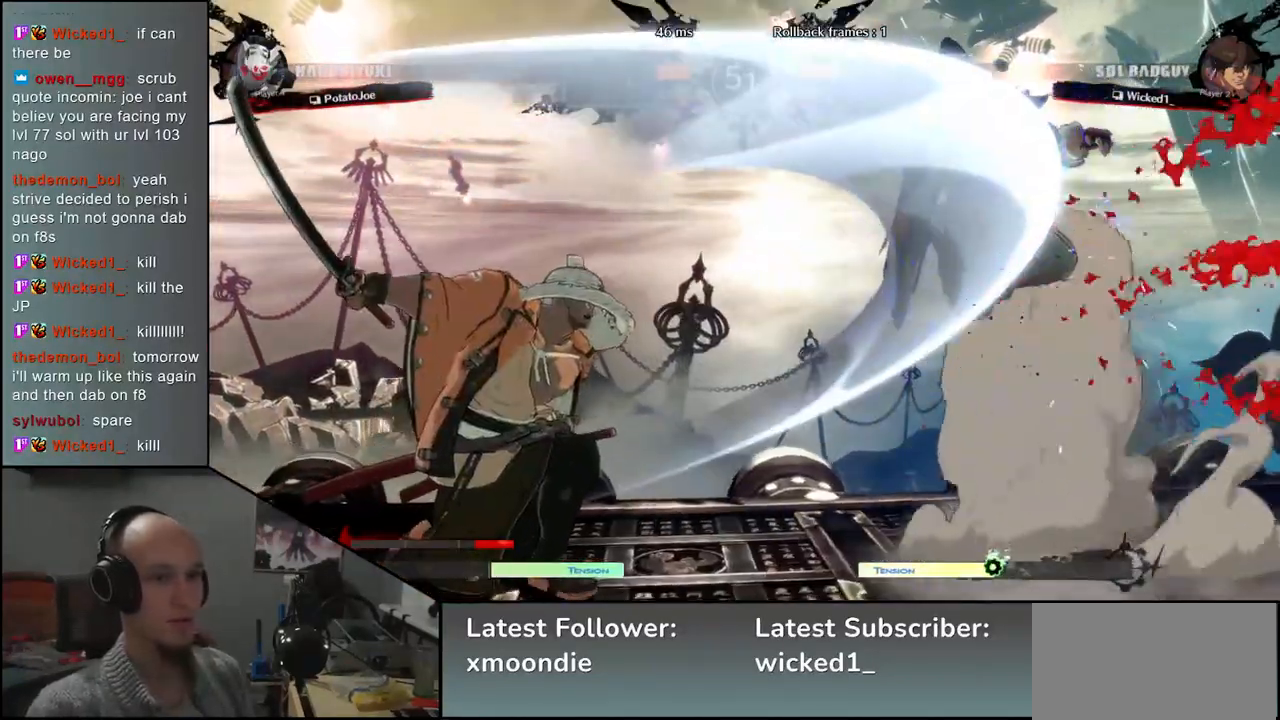
{"buttons": ["L2"], "left_stick": "right", "events": [[117, "left_stick", "down"], [167, "left_stick", "right"], [200, "TRIANGLE", "down"], [283, "TRIANGLE", "up"], [283, "left_stick", "left"], [350, "left_stick", "down"], [417, "left_stick", "right"], [450, "L2", "down"]]}
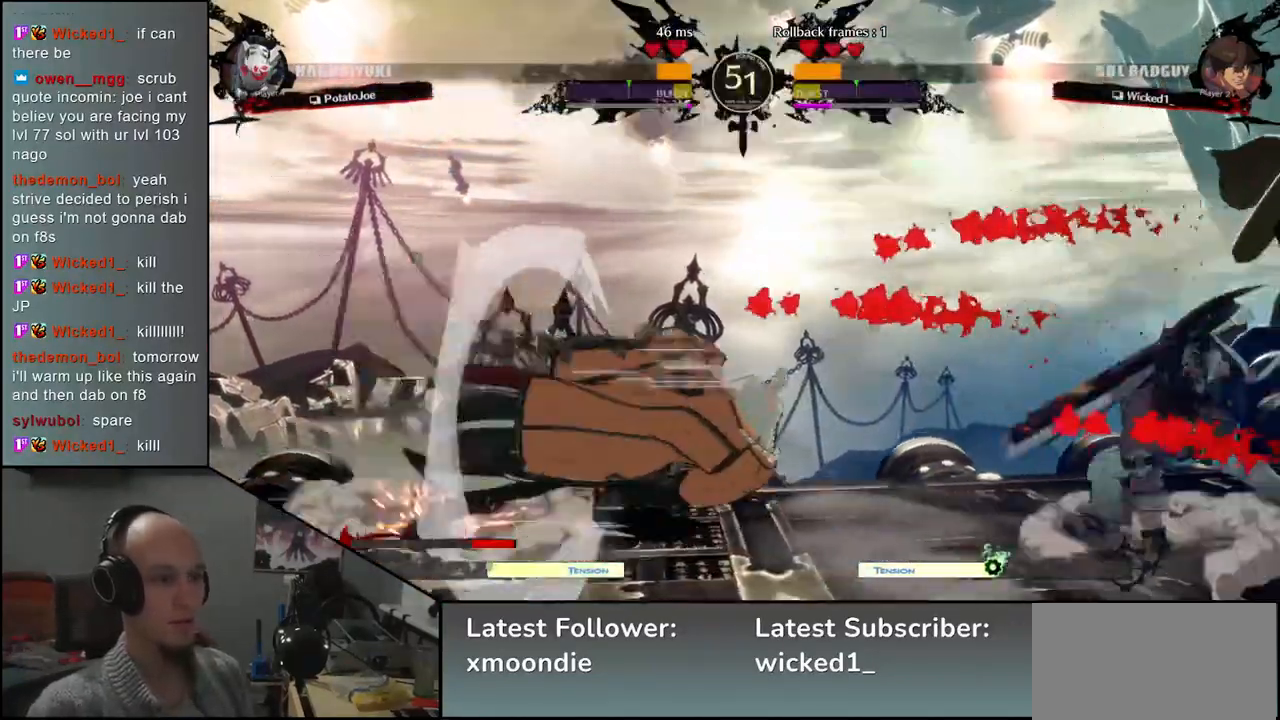
{"buttons": [], "left_stick": "left", "events": [[33, "L2", "up"], [33, "left_stick", "center"], [117, "left_stick", "right"], [200, "left_stick", "down"], [250, "left_stick", "left"], [267, "SQUARE", "down"], [317, "left_stick", "center"], [350, "SQUARE", "up"], [450, "left_stick", "left"]]}
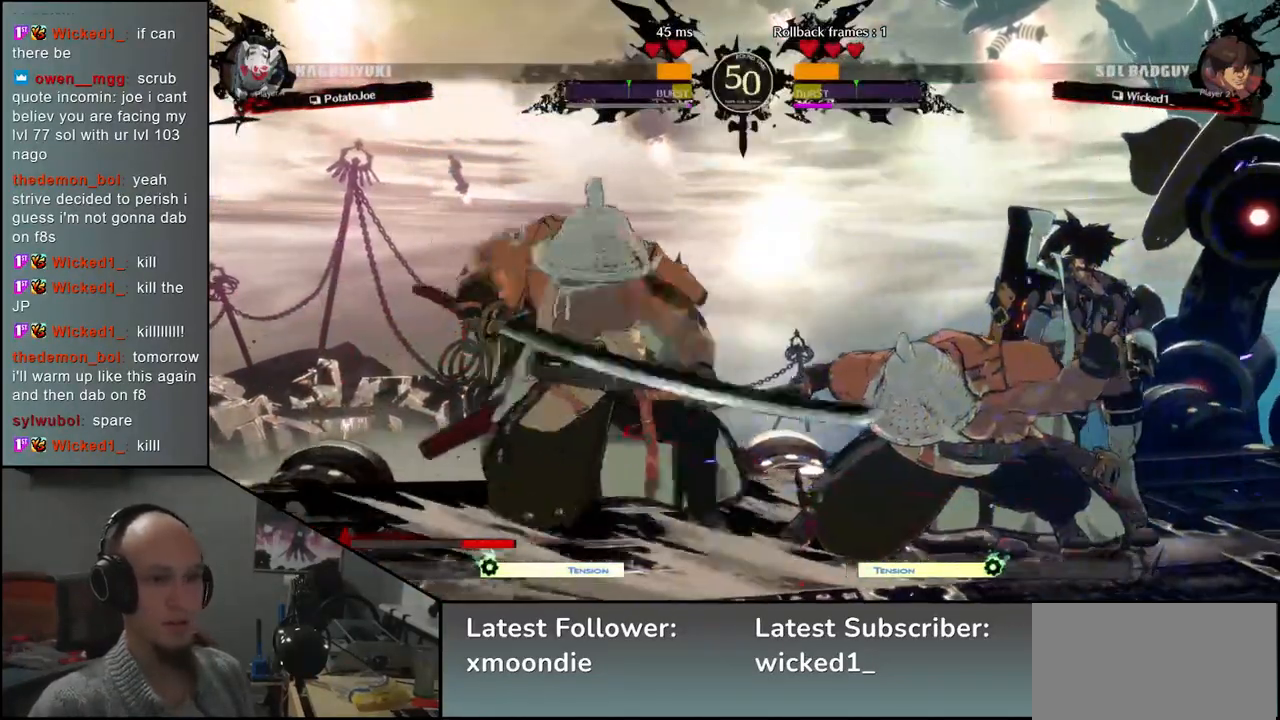
{"buttons": [], "left_stick": "center", "events": [[50, "left_stick", "right"], [117, "left_stick", "down"], [183, "left_stick", "right"], [250, "left_stick", "down"], [317, "SQUARE", "down"], [333, "left_stick", "right"], [400, "left_stick", "down"], [433, "SQUARE", "up"], [483, "left_stick", "center"]]}
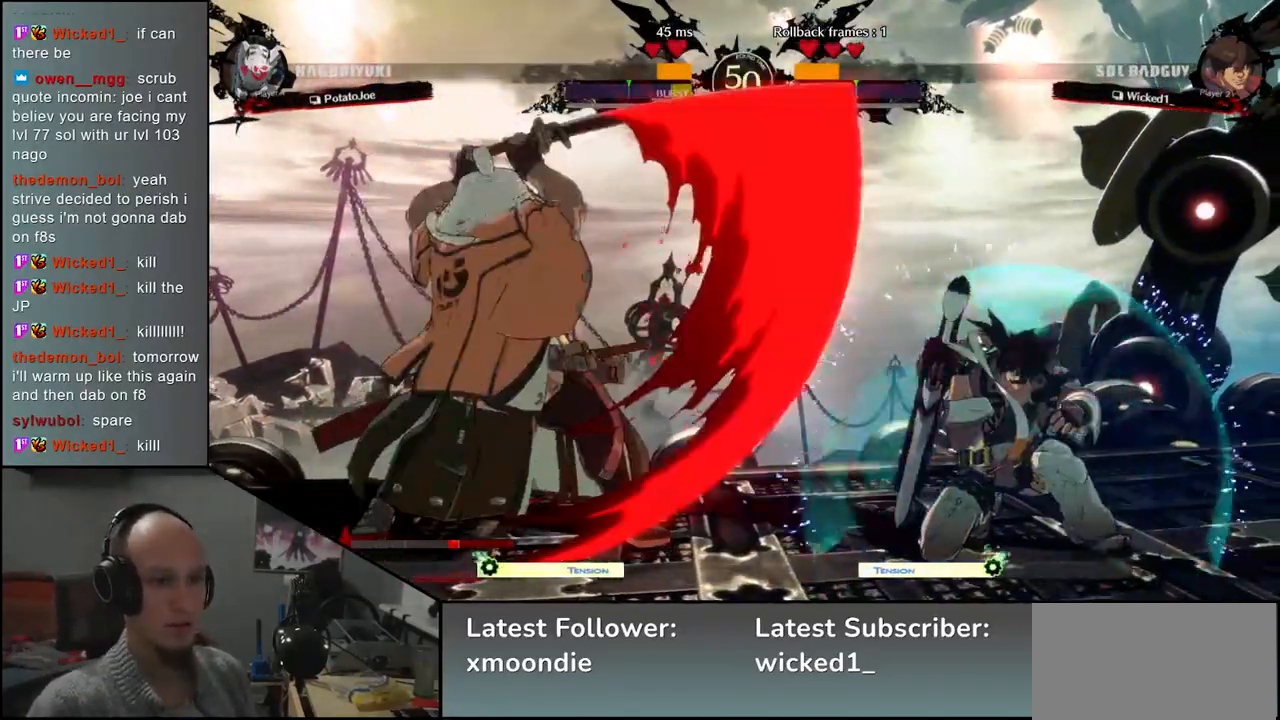
{"buttons": [], "left_stick": "left", "events": [[250, "left_stick", "left"]]}
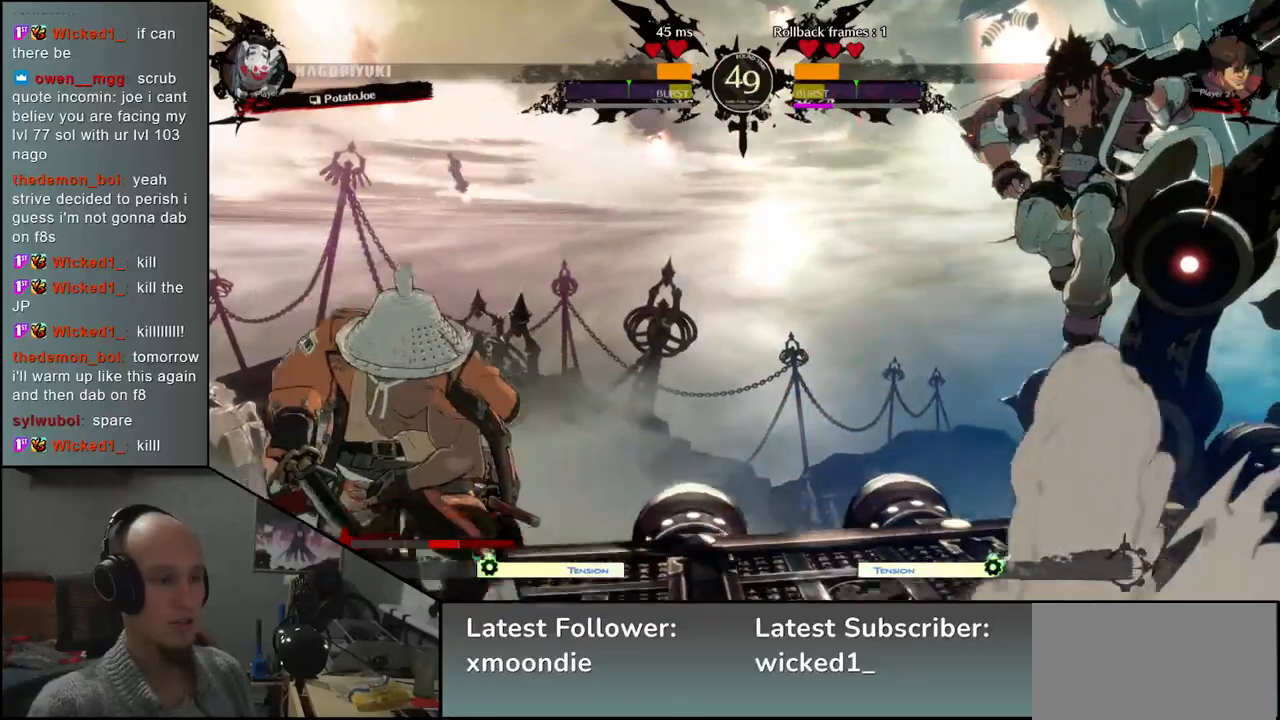
{"buttons": [], "left_stick": "down-left", "events": [[217, "left_stick", "down-left"], [250, "SQUARE", "down"], [383, "SQUARE", "up"]]}
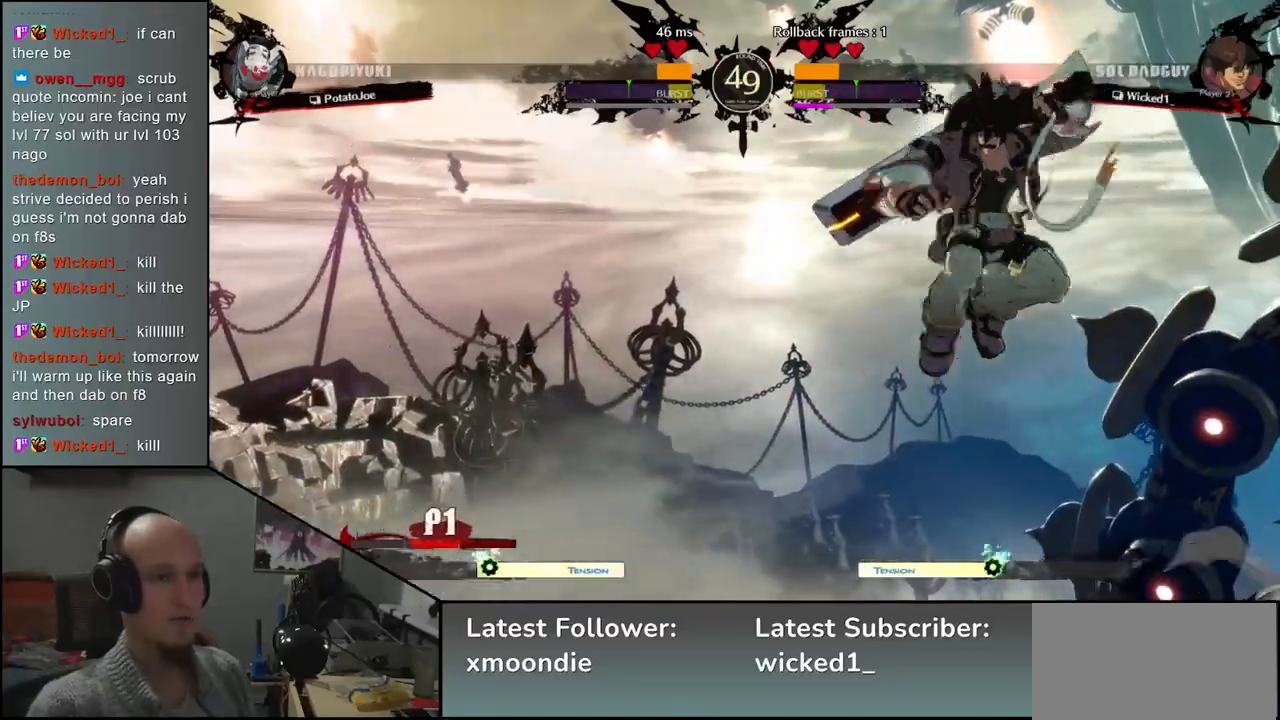
{"buttons": [], "left_stick": "left", "events": [[317, "left_stick", "left"]]}
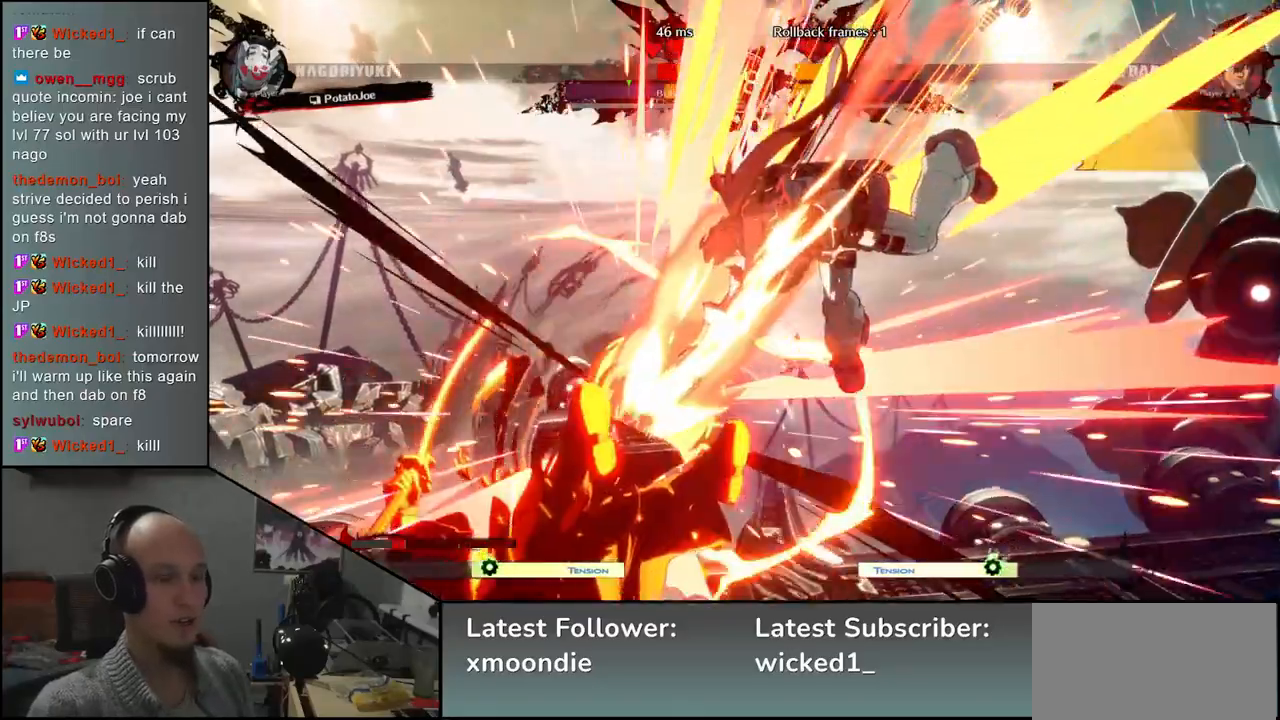
{"buttons": [], "left_stick": "down-left", "events": [[417, "left_stick", "down-left"]]}
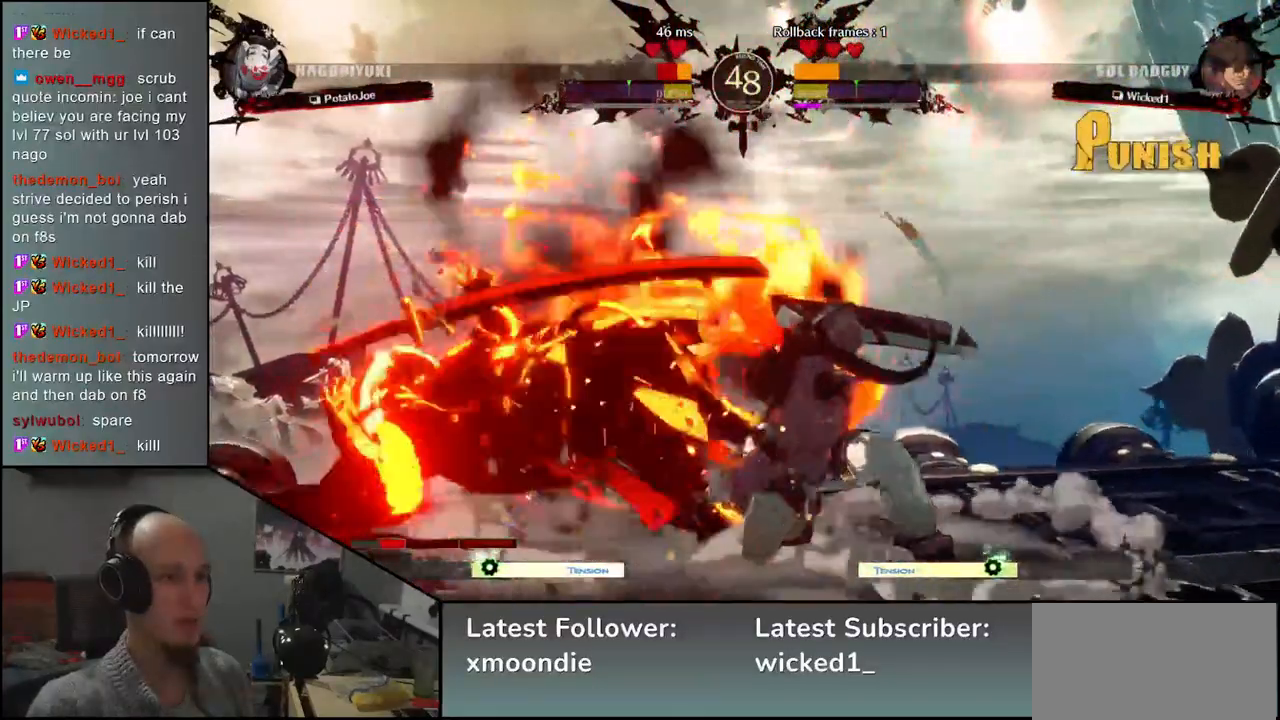
{"buttons": [], "left_stick": "down-left", "events": []}
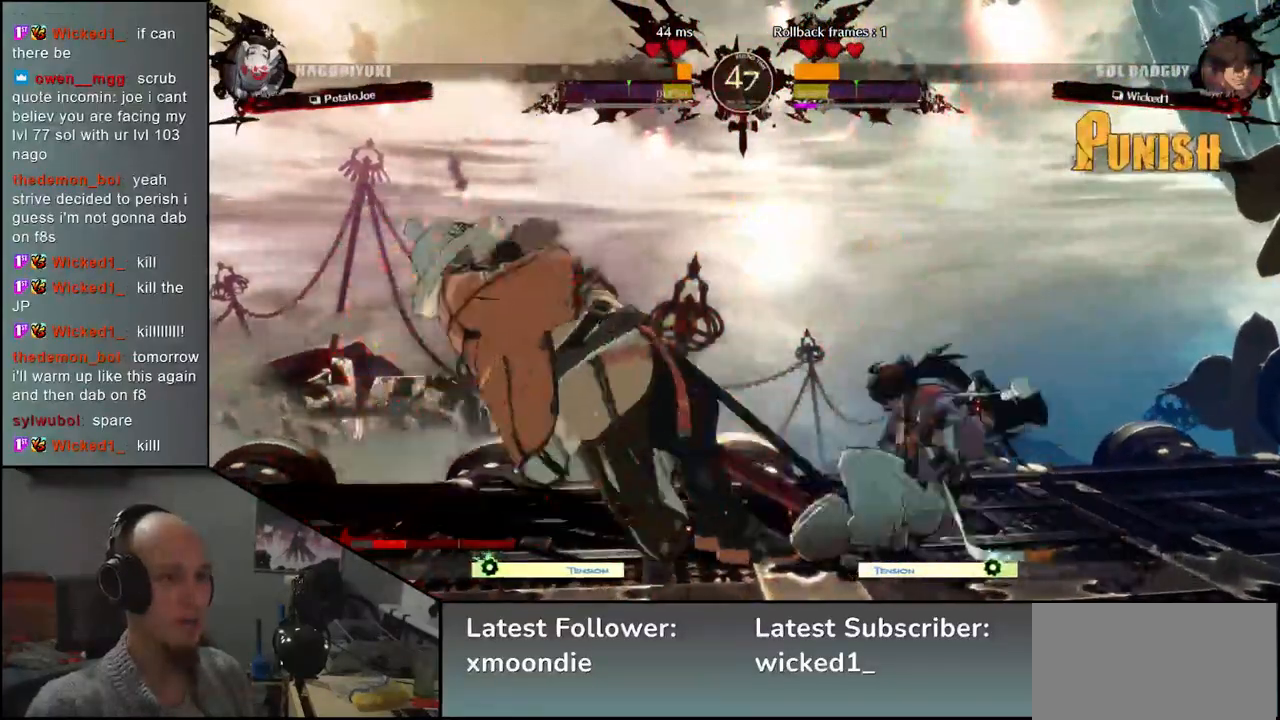
{"buttons": [], "left_stick": "down-left", "events": []}
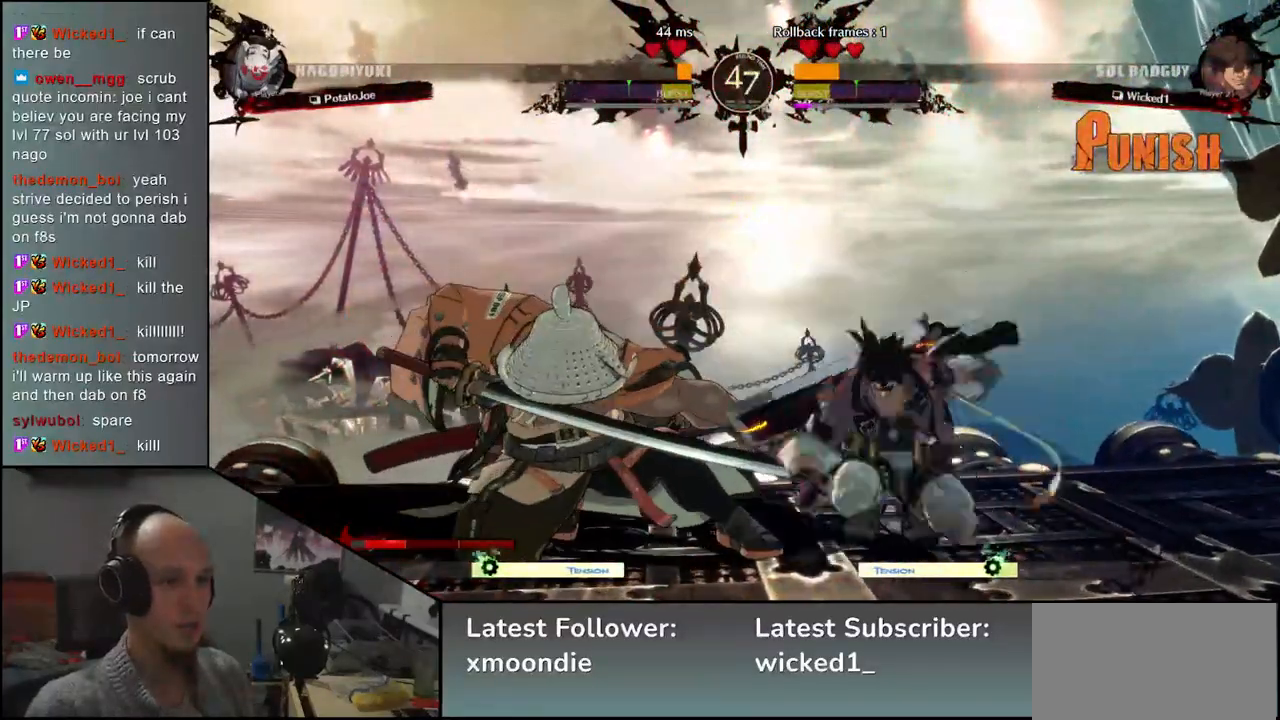
{"buttons": [], "left_stick": "down-left", "events": [[333, "R1", "down"], [333, "R2", "down"], [333, "SQUARE", "down"], [333, "TRIANGLE", "down"], [450, "TRIANGLE", "up"], [483, "R1", "up"], [483, "SQUARE", "up"], [500, "R2", "up"]]}
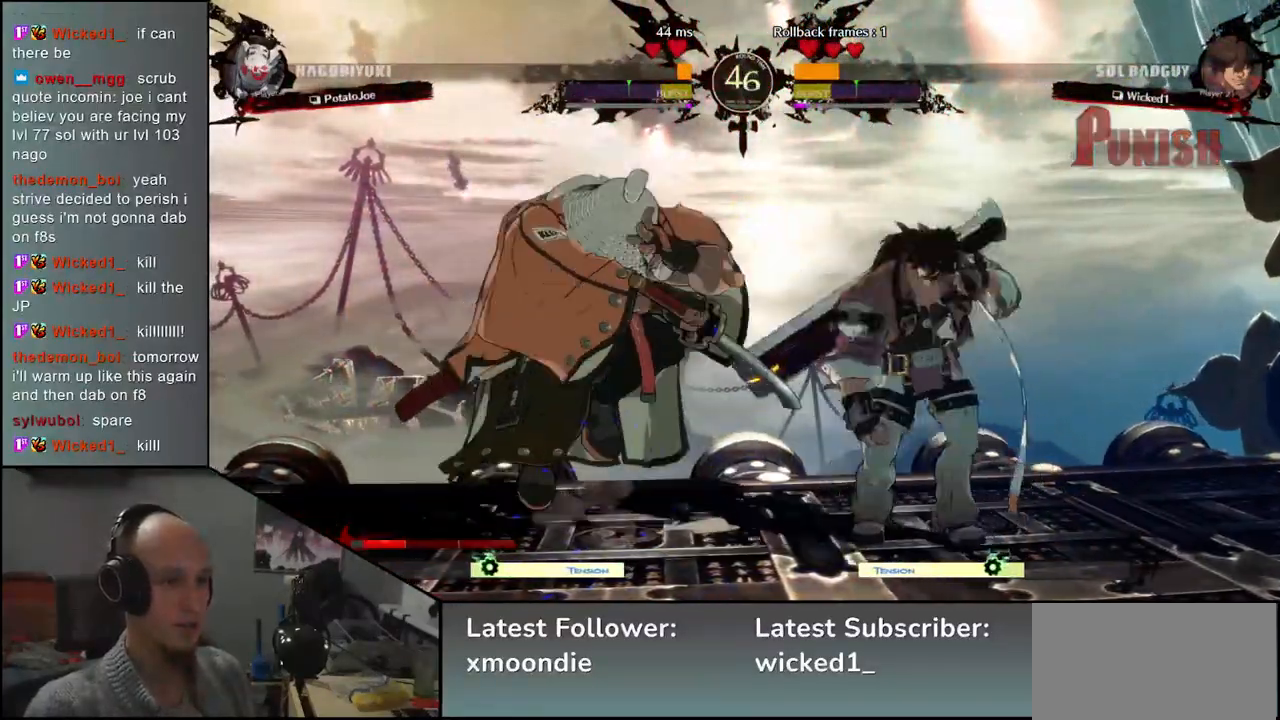
{"buttons": [], "left_stick": "center", "events": [[200, "left_stick", "center"]]}
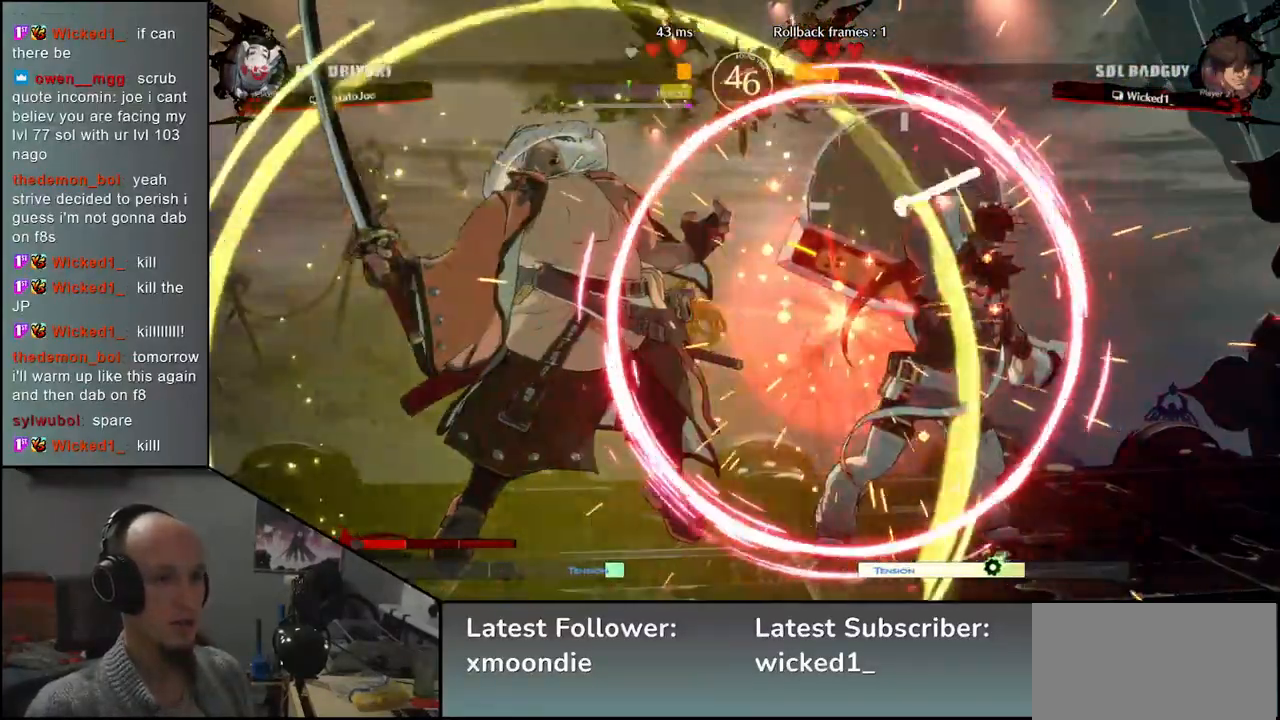
{"buttons": ["TRIANGLE"], "left_stick": "down", "events": [[83, "TRIANGLE", "down"], [183, "TRIANGLE", "up"], [200, "left_stick", "down"], [283, "TRIANGLE", "down"], [367, "TRIANGLE", "up"], [467, "TRIANGLE", "down"]]}
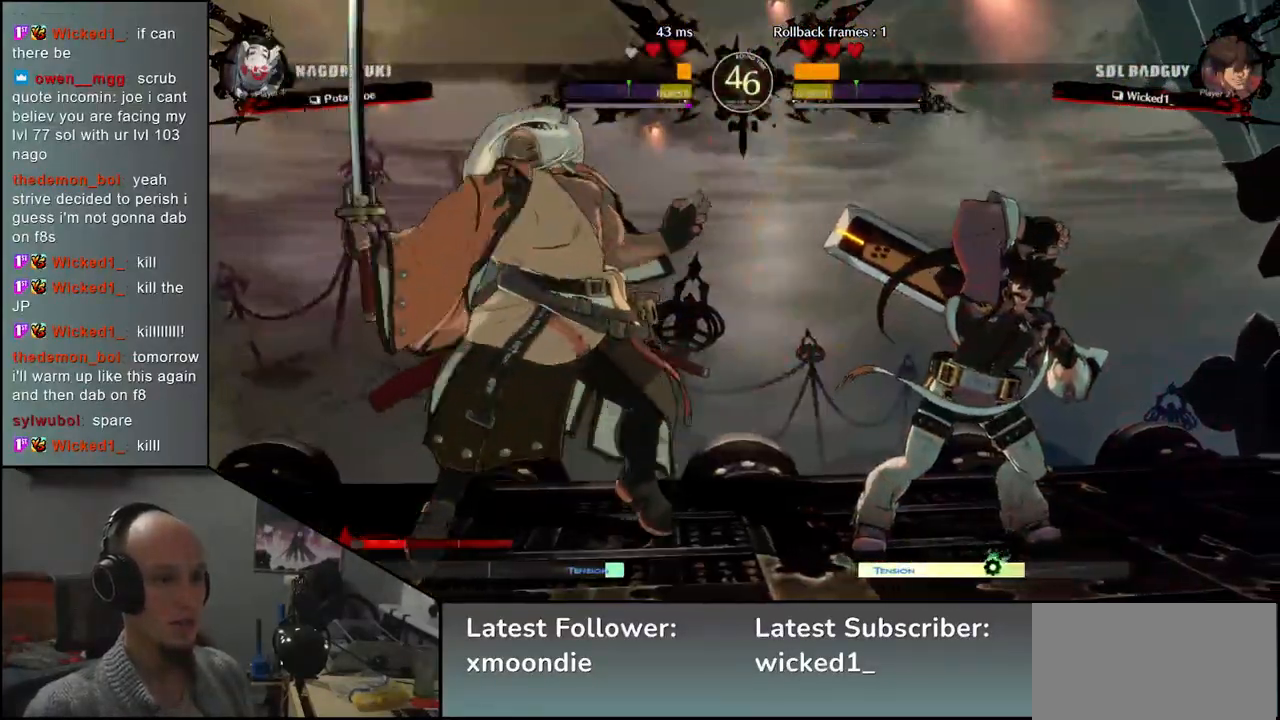
{"buttons": [], "left_stick": "down", "events": [[17, "TRIANGLE", "up"], [133, "TRIANGLE", "down"], [200, "TRIANGLE", "up"], [283, "TRIANGLE", "down"], [367, "TRIANGLE", "up"]]}
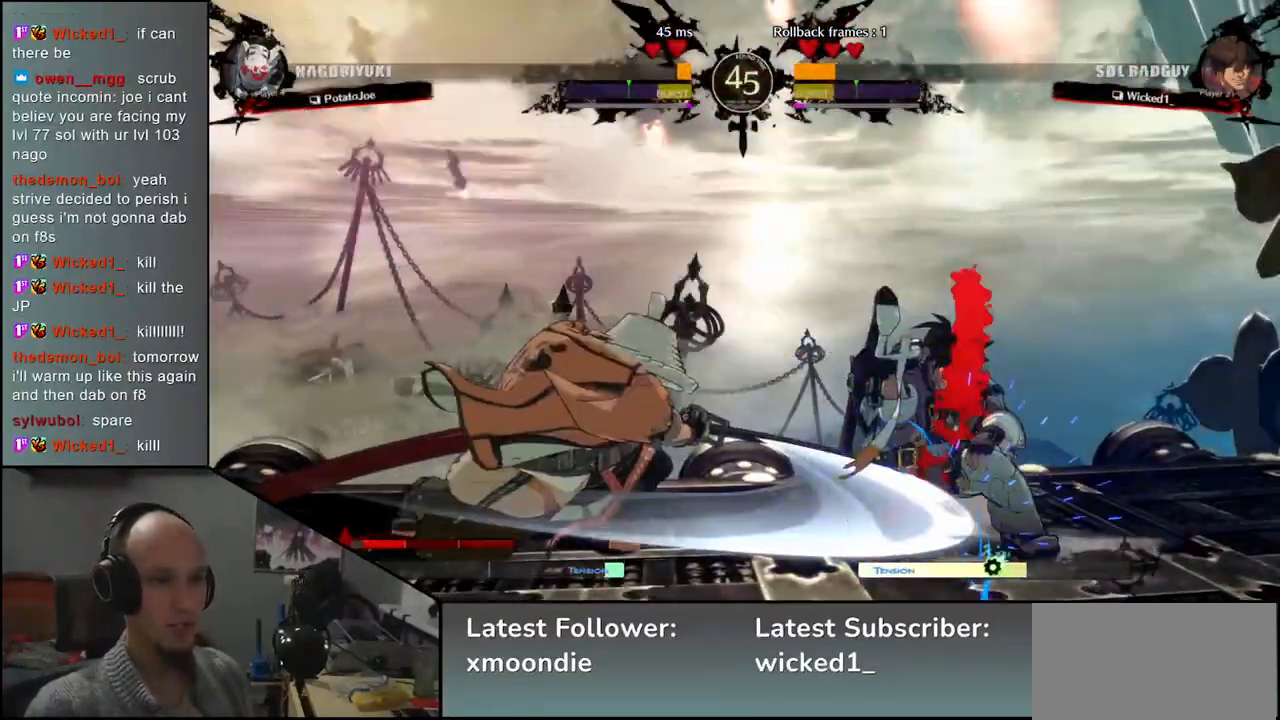
{"buttons": [], "left_stick": "center", "events": [[83, "SQUARE", "down"], [83, "left_stick", "center"], [167, "SQUARE", "up"], [267, "SQUARE", "down"], [333, "SQUARE", "up"]]}
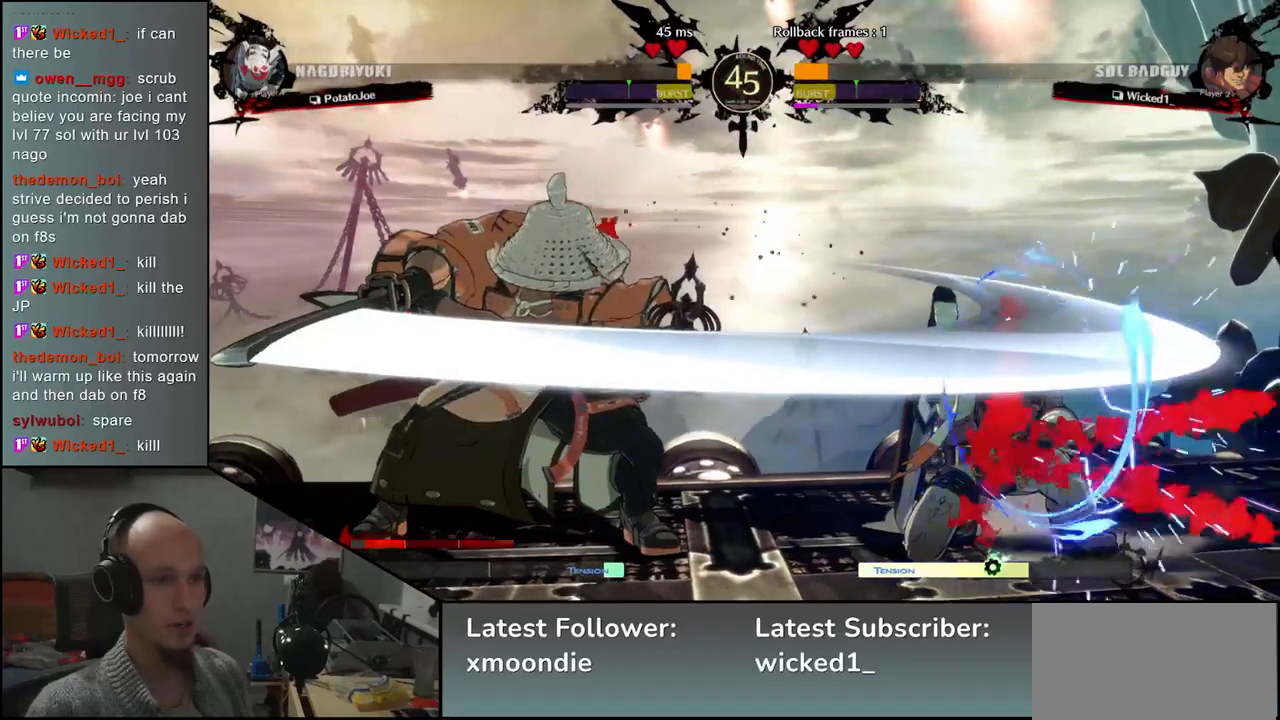
{"buttons": [], "left_stick": "left", "events": [[300, "left_stick", "left"]]}
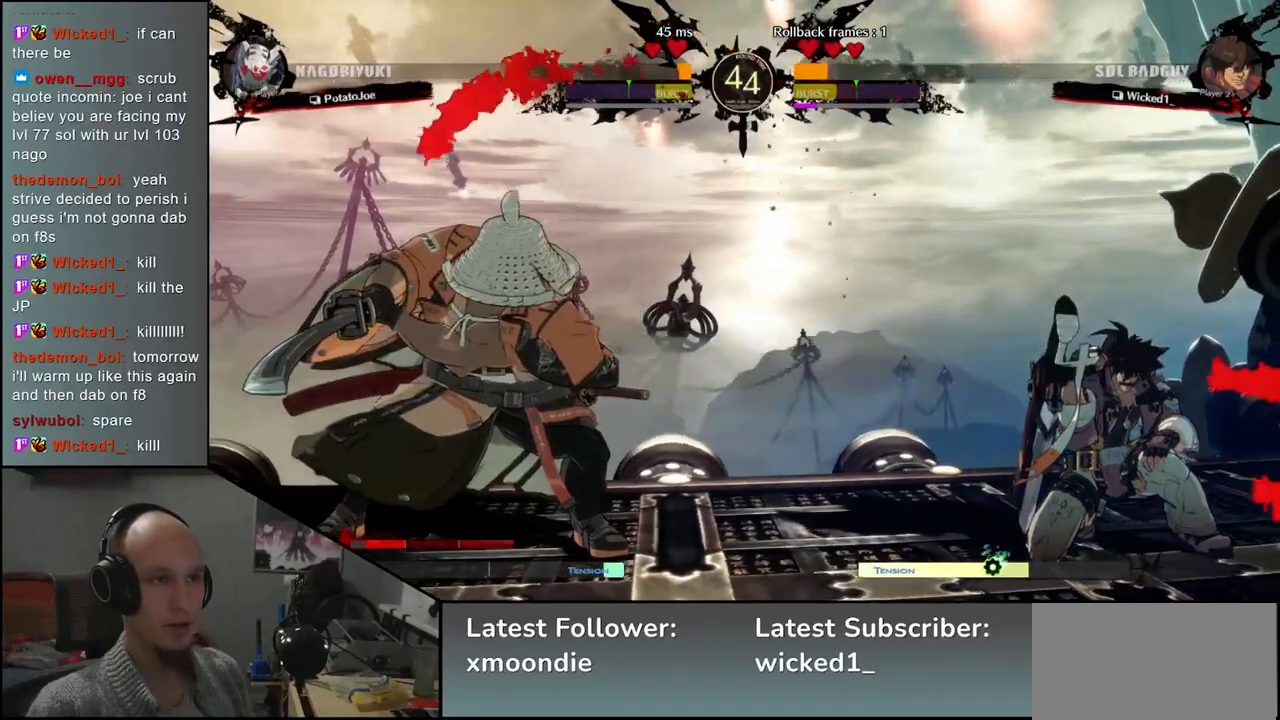
{"buttons": ["SQUARE"], "left_stick": "down-left", "events": [[33, "left_stick", "center"], [367, "left_stick", "down"], [417, "SQUARE", "down"], [417, "left_stick", "down-left"]]}
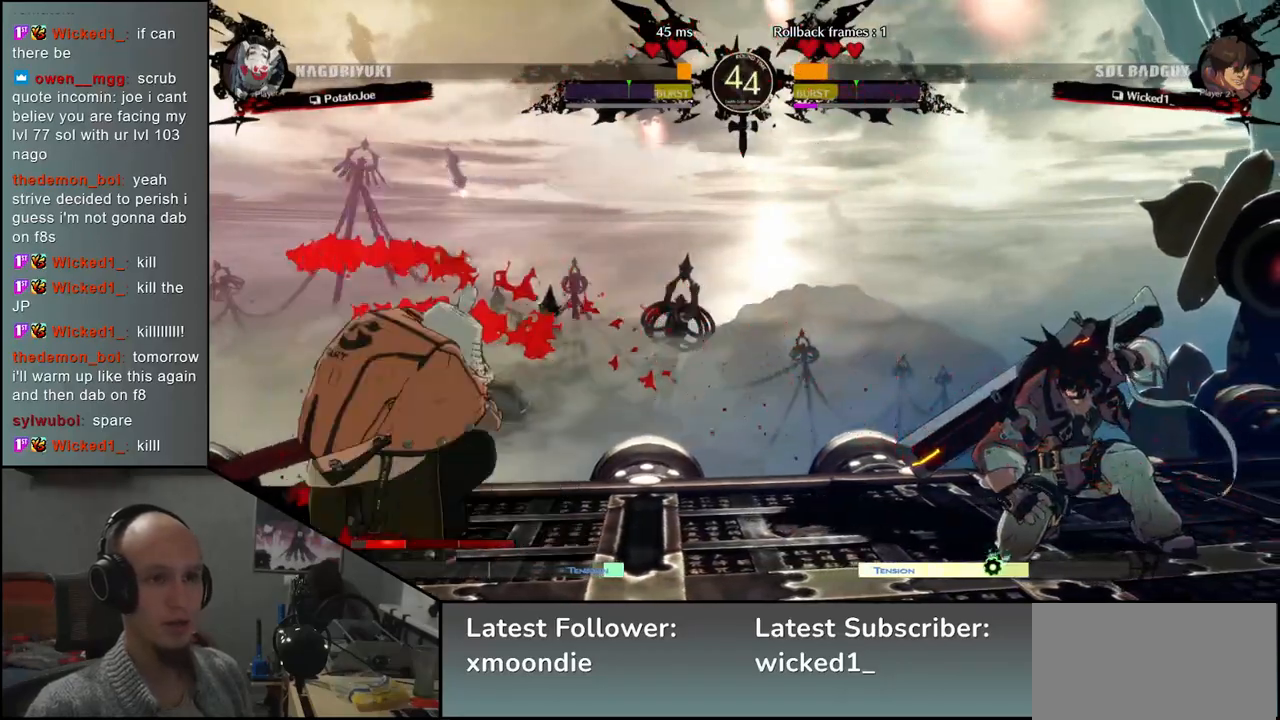
{"buttons": [], "left_stick": "left", "events": [[83, "SQUARE", "up"], [367, "left_stick", "left"]]}
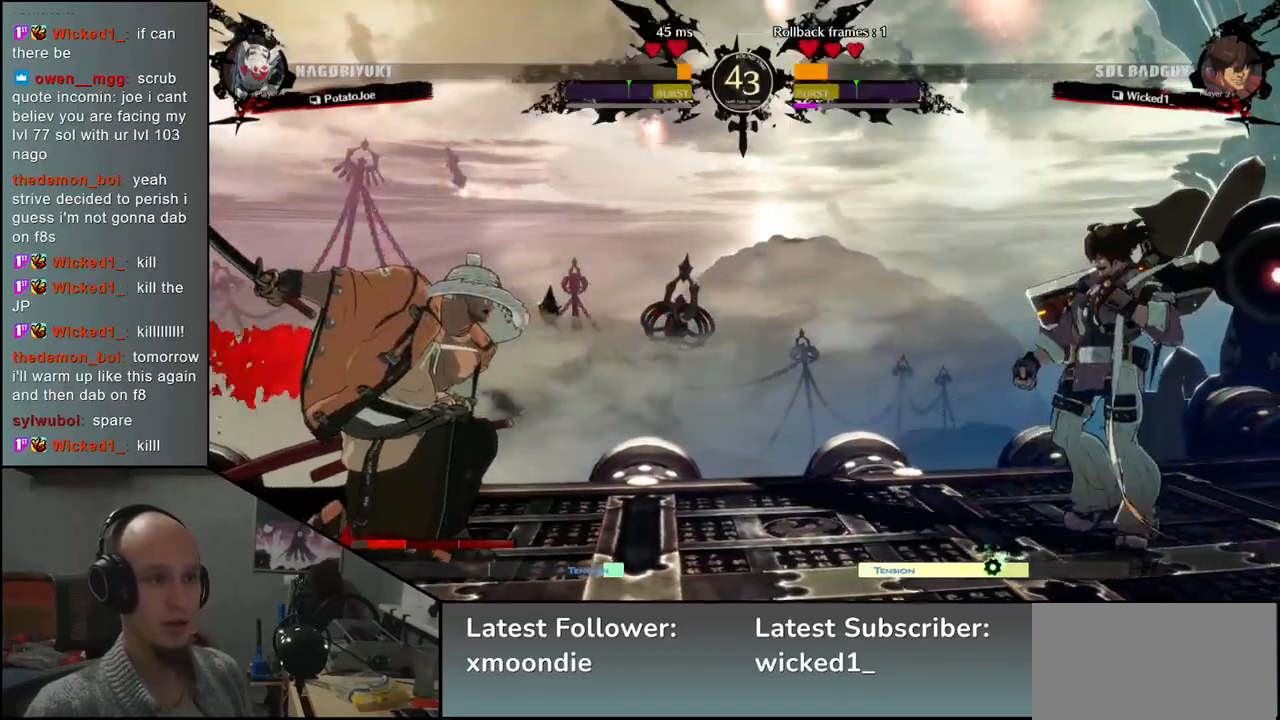
{"buttons": [], "left_stick": "left", "events": [[117, "R2", "down"], [200, "R2", "up"], [317, "R2", "down"], [417, "R2", "up"]]}
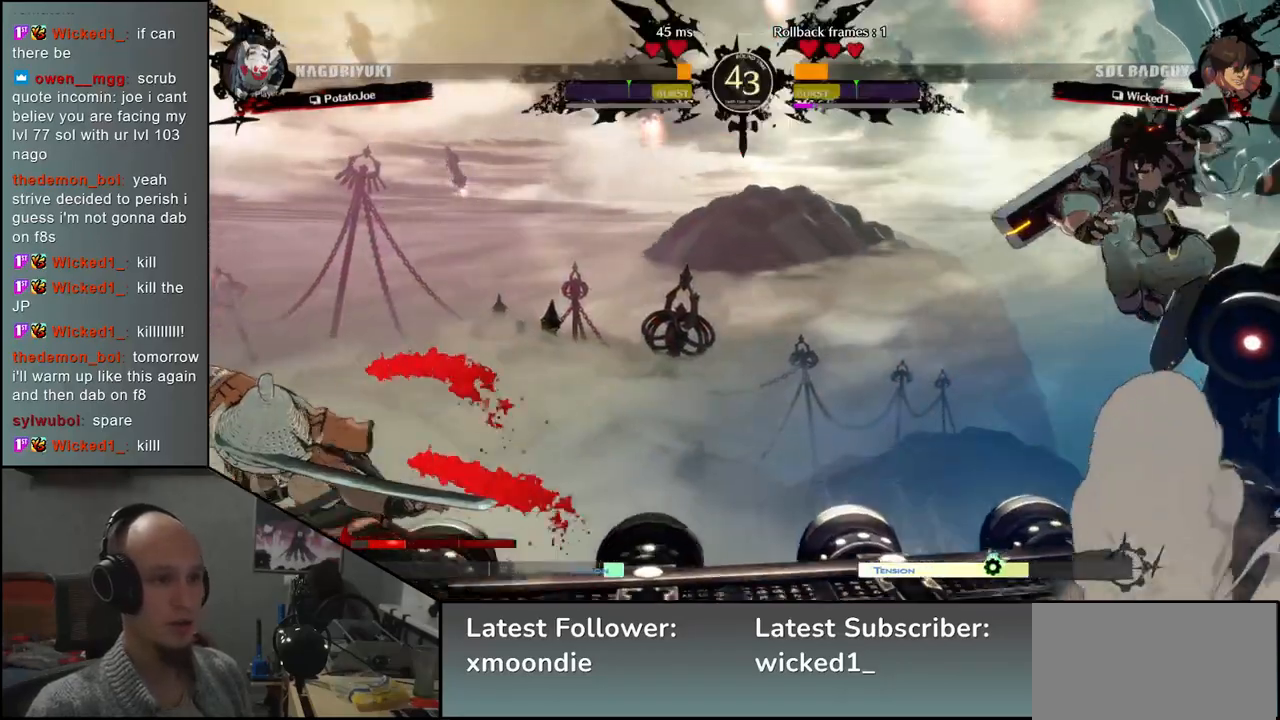
{"buttons": [], "left_stick": "center", "events": [[450, "left_stick", "center"]]}
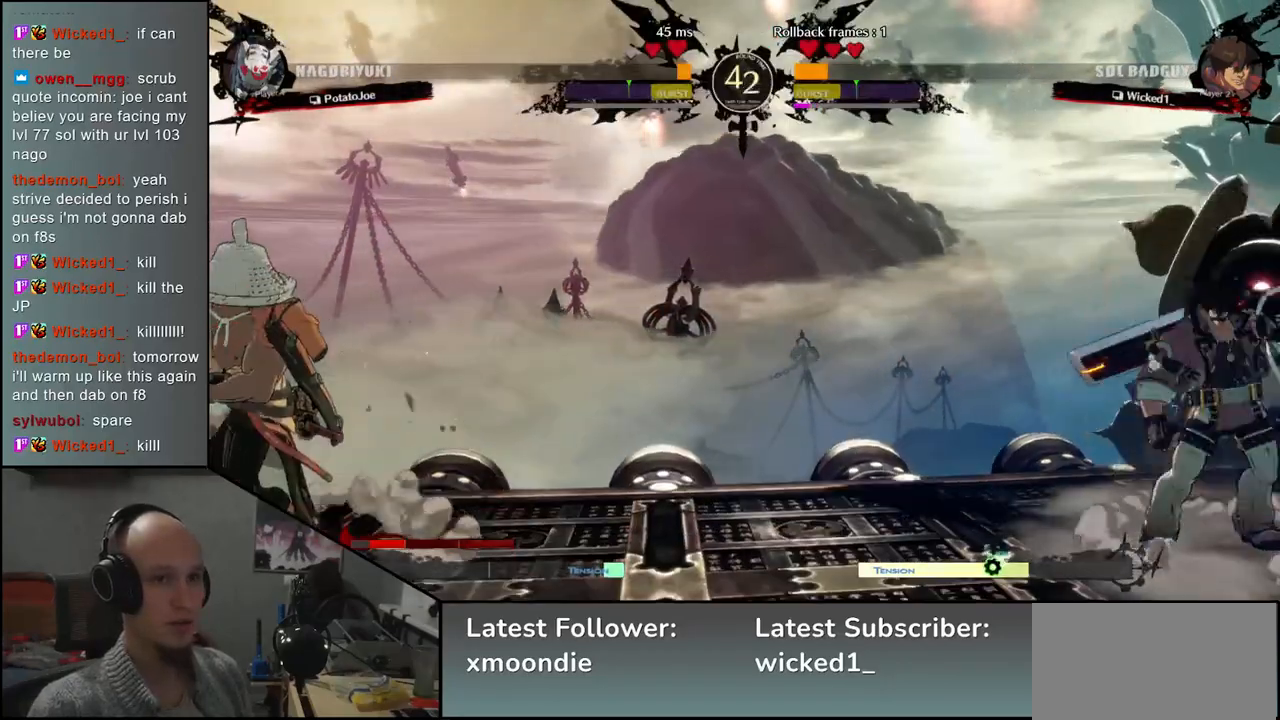
{"buttons": [], "left_stick": "left", "events": [[167, "left_stick", "left"]]}
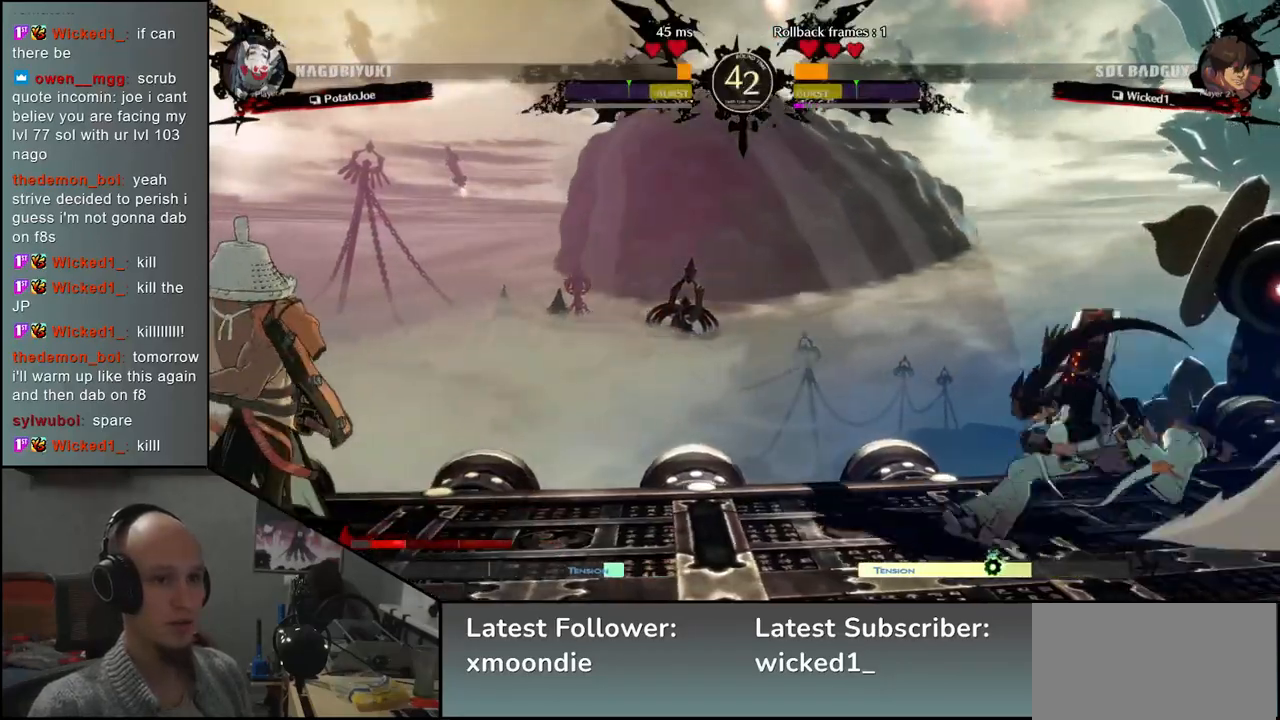
{"buttons": [], "left_stick": "left", "events": []}
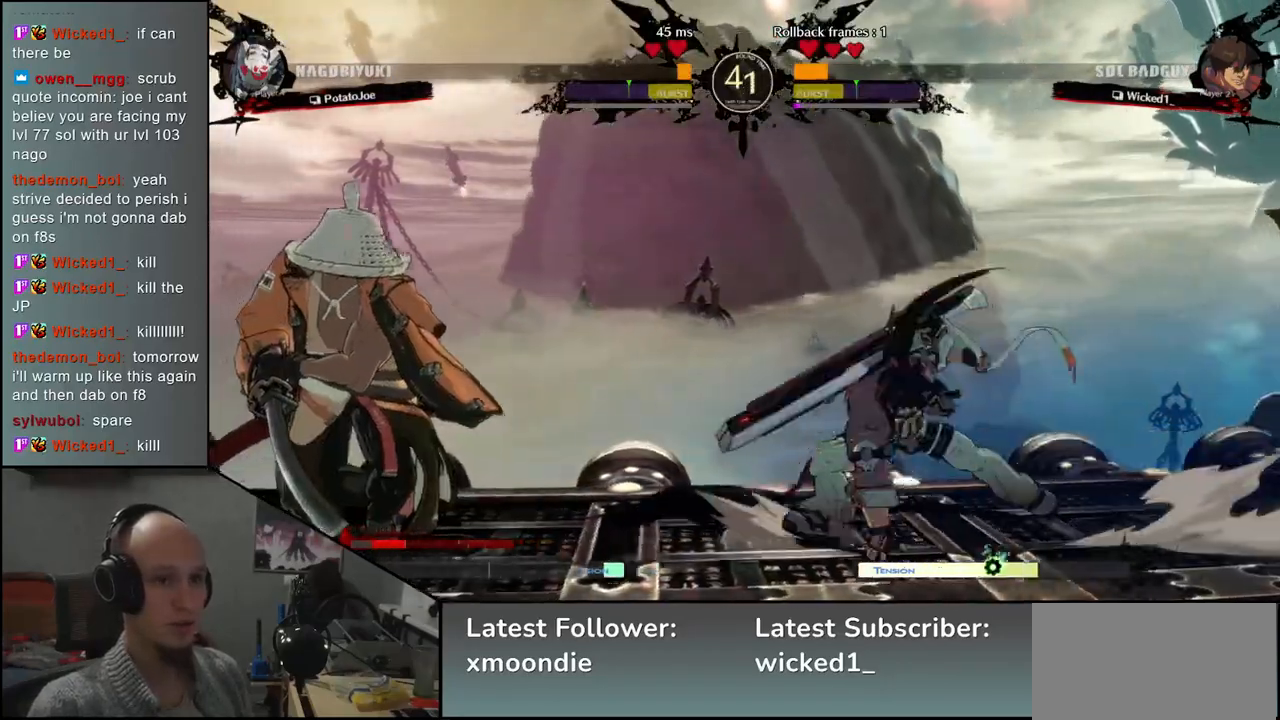
{"buttons": [], "left_stick": "down-left", "events": [[17, "left_stick", "down-left"], [83, "SQUARE", "down"], [200, "SQUARE", "up"]]}
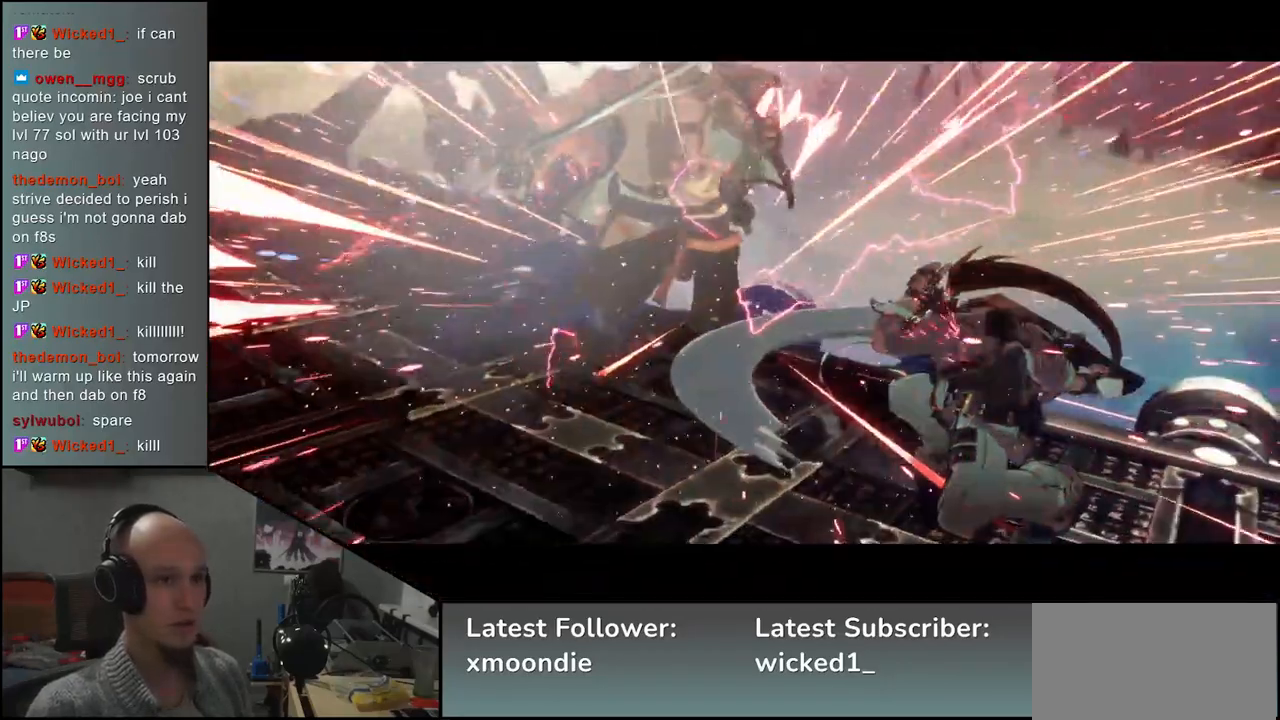
{"buttons": [], "left_stick": "center", "events": [[267, "left_stick", "center"]]}